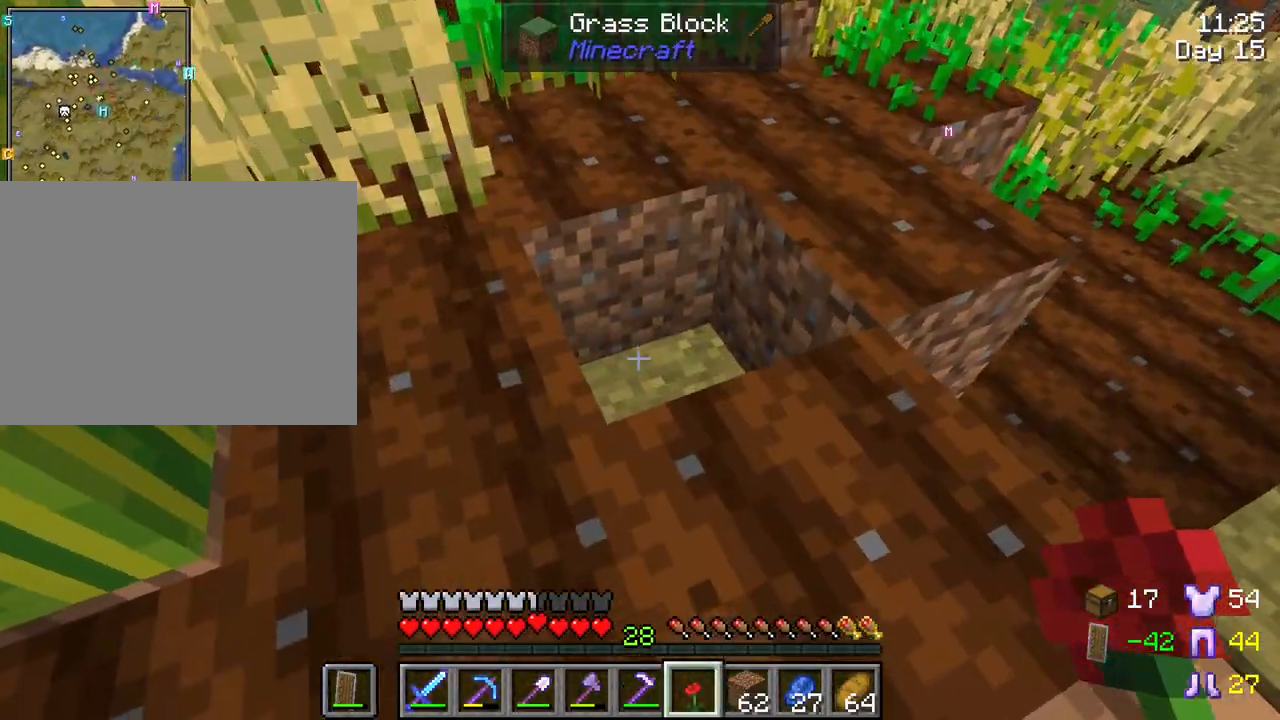
Gameplay with keyboard and mouse; each line is a JSON object with the keys and mouse buttons held at the frame after it. "events" lists presses ("down") and releases ("up") of "1", "2", "3", "4", "5", "a", "alt", "c", "caps_lock", "ctrl", "d", "e", "f", "g", "q", "r", "s", "shift", "space", "t", "tab", "v", "w", "x", "z", "mouse_left", "mouse_wheel" and "mouse_right" between this image and that frame as [ms after this image, input, new state], when the widget could be followed in between. "mouse_left", "mouse_wheel", "mouse_right" = the "left", "wheel", "right" buttons of the "mouse" list. No other keys are recorded. Fast repeated clicks can show as one long hold. "wheel" means that the mouse wheel is clicked or scrolled. "mouse_move" is the direction in which the mouse moves at that frame (one of eight, or "still"), when it could be read.
{"keys": ["shift"], "mouse": [], "mouse_move": "still", "events": [[333, "mouse_right", "down"], [433, "mouse_right", "up"]]}
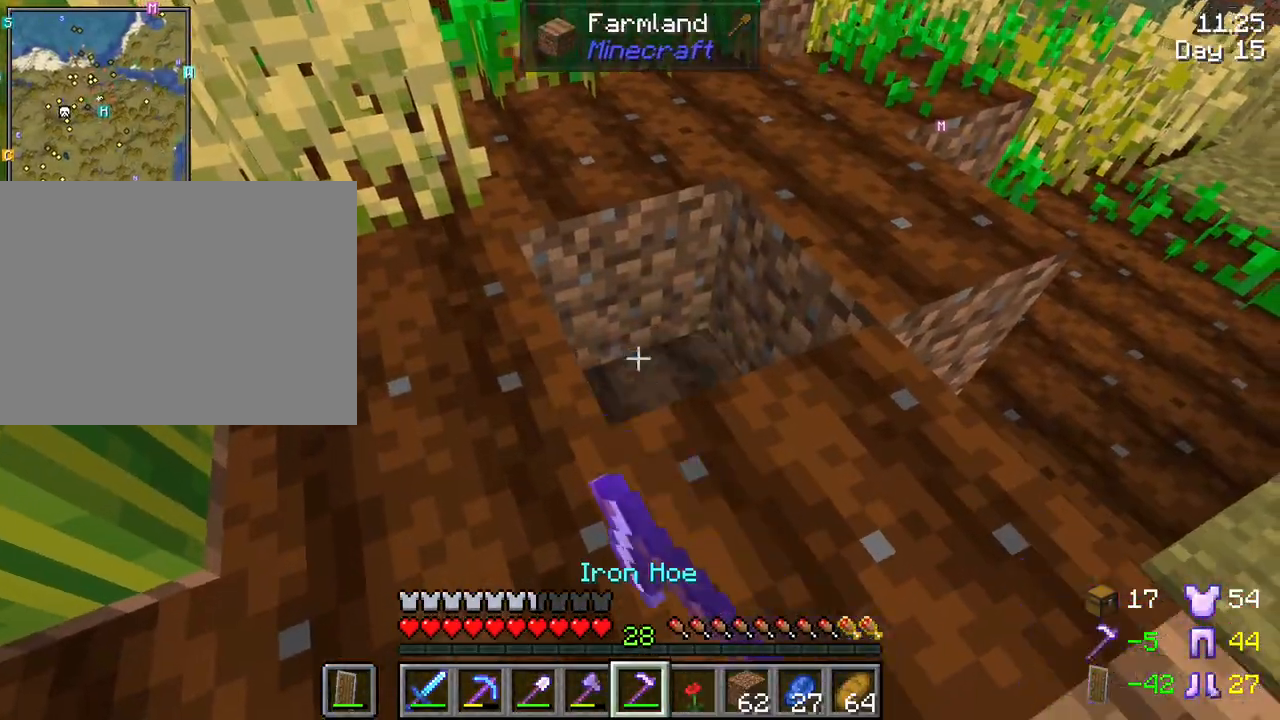
{"keys": ["shift"], "mouse": [], "mouse_move": "still", "events": []}
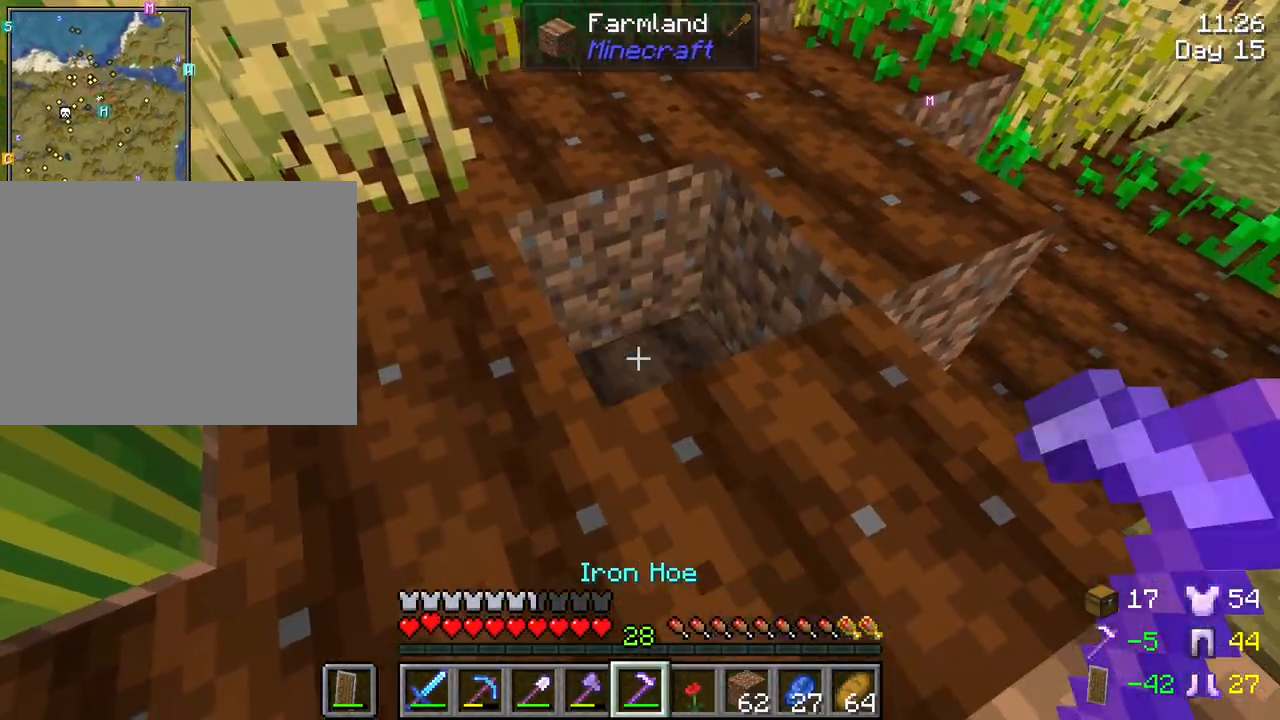
{"keys": ["shift"], "mouse": [], "mouse_move": "still", "events": [[133, "mouse_wheel", "down"], [183, "mouse_wheel", "up"], [367, "mouse_right", "down"], [467, "mouse_right", "up"]]}
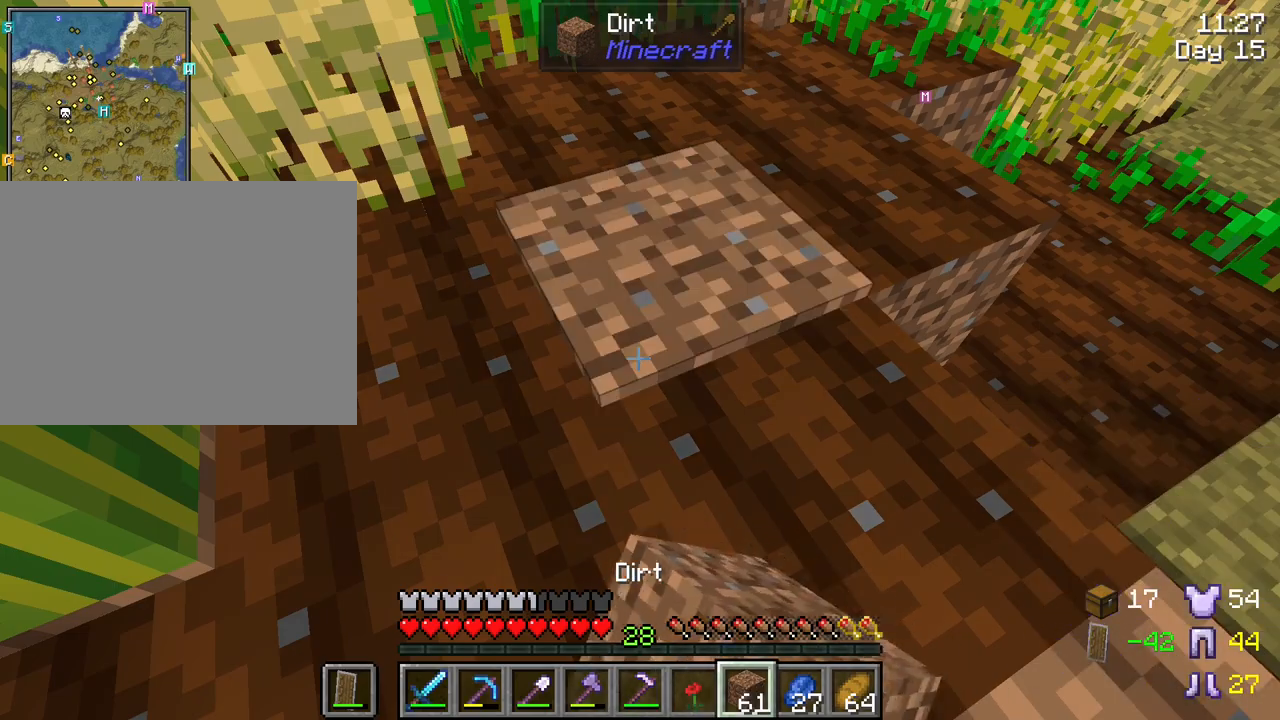
{"keys": ["shift", "w"], "mouse": [], "mouse_move": "still", "events": [[150, "w", "down"], [250, "w", "up"], [433, "w", "down"]]}
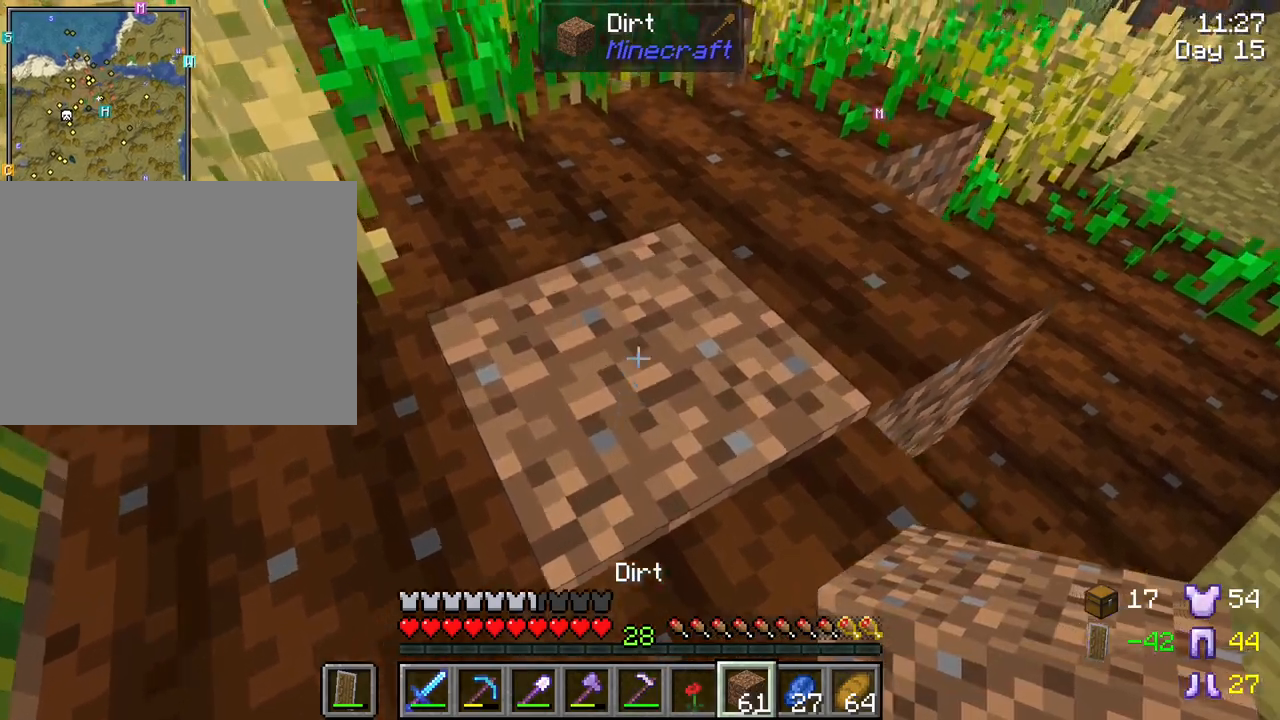
{"keys": ["shift"], "mouse": [], "mouse_move": "still", "events": [[167, "w", "up"]]}
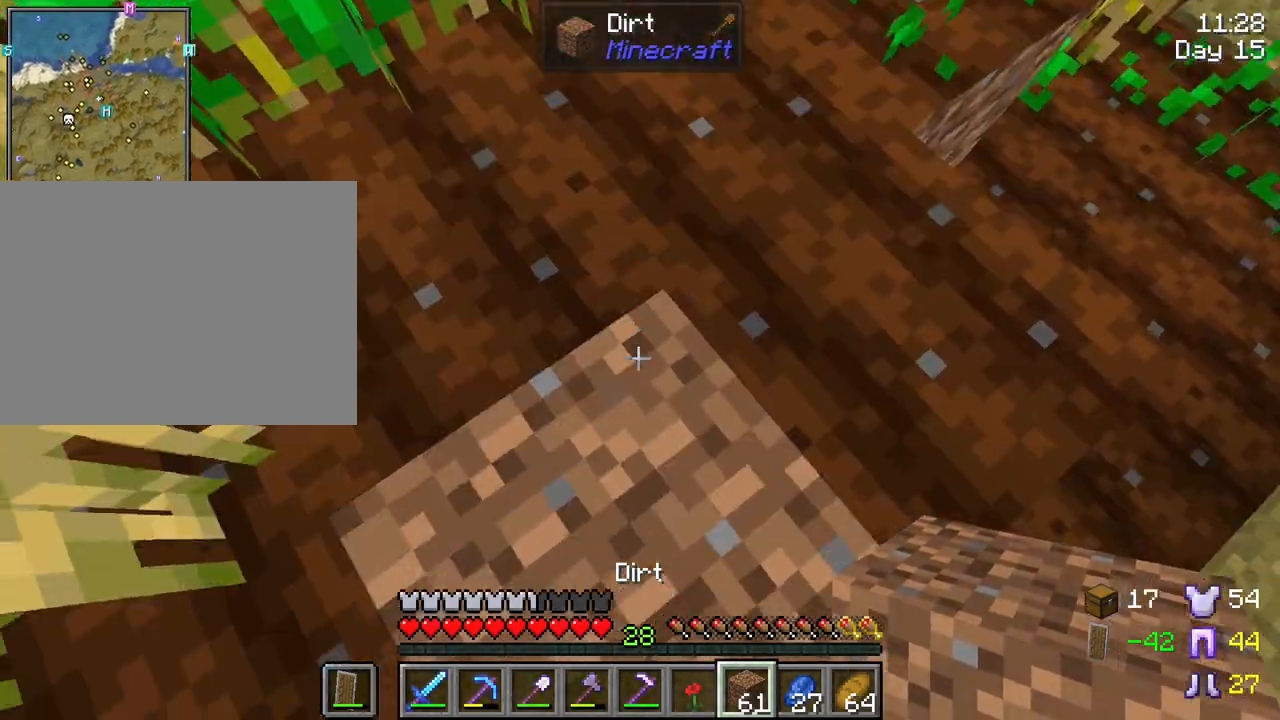
{"keys": ["shift"], "mouse": [], "mouse_move": "still", "events": [[33, "mouse_wheel", "down"], [83, "mouse_wheel", "up"], [133, "mouse_wheel", "down"], [167, "mouse_wheel", "up"], [267, "mouse_wheel", "down"], [317, "mouse_wheel", "up"]]}
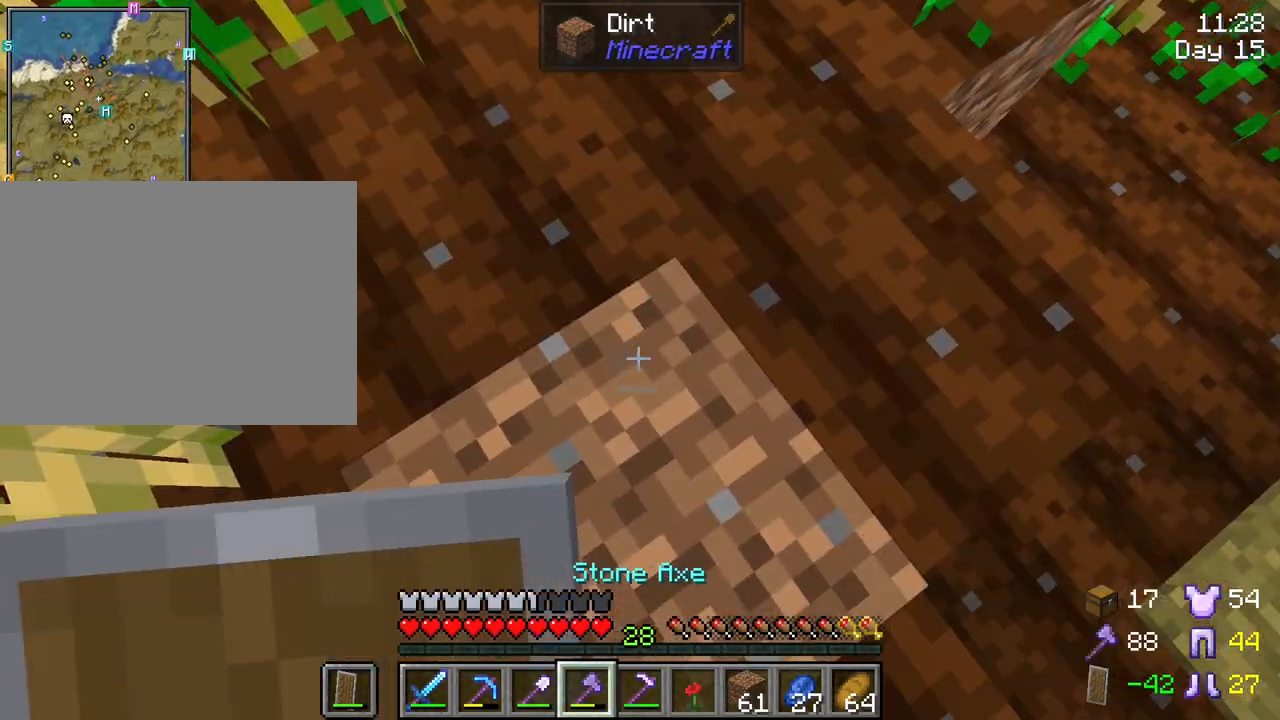
{"keys": ["shift", "w"], "mouse": [], "mouse_move": "still", "events": [[100, "mouse_wheel", "down"], [150, "mouse_wheel", "up"], [200, "s", "down"], [283, "mouse_right", "down"], [333, "s", "up"], [383, "mouse_right", "up"], [483, "w", "down"]]}
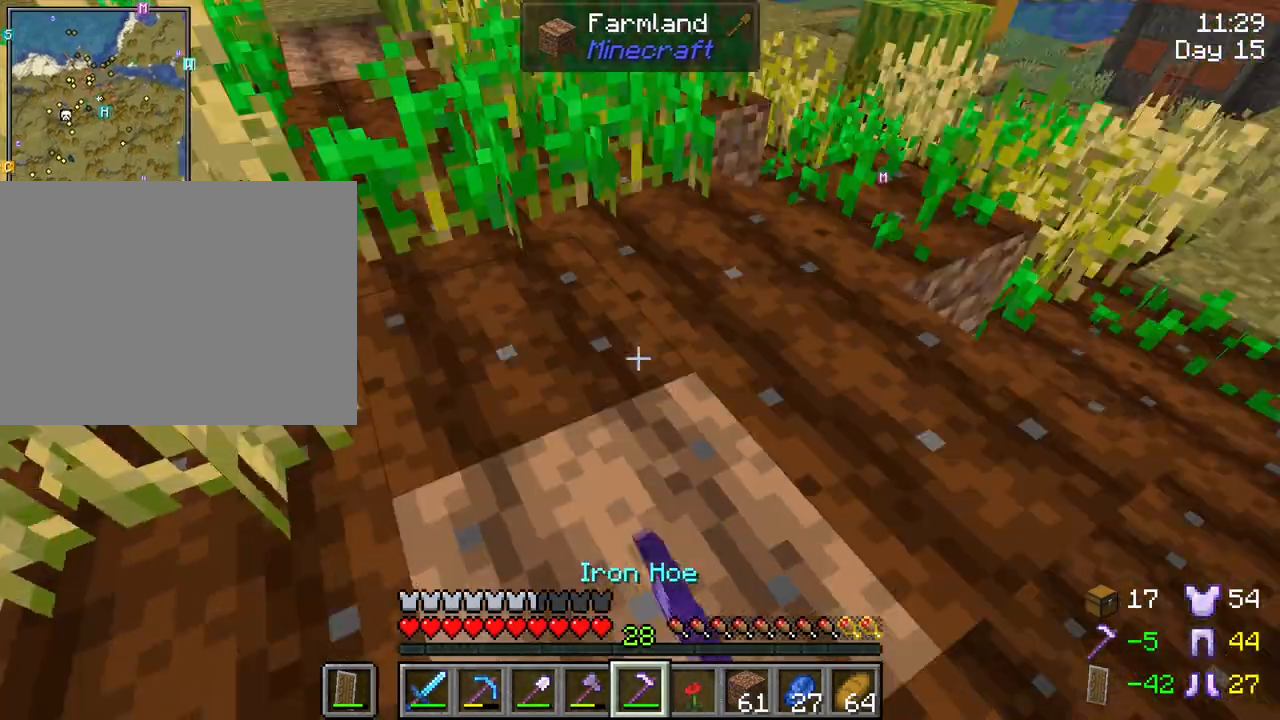
{"keys": ["shift", "w"], "mouse": [], "mouse_move": "still", "events": []}
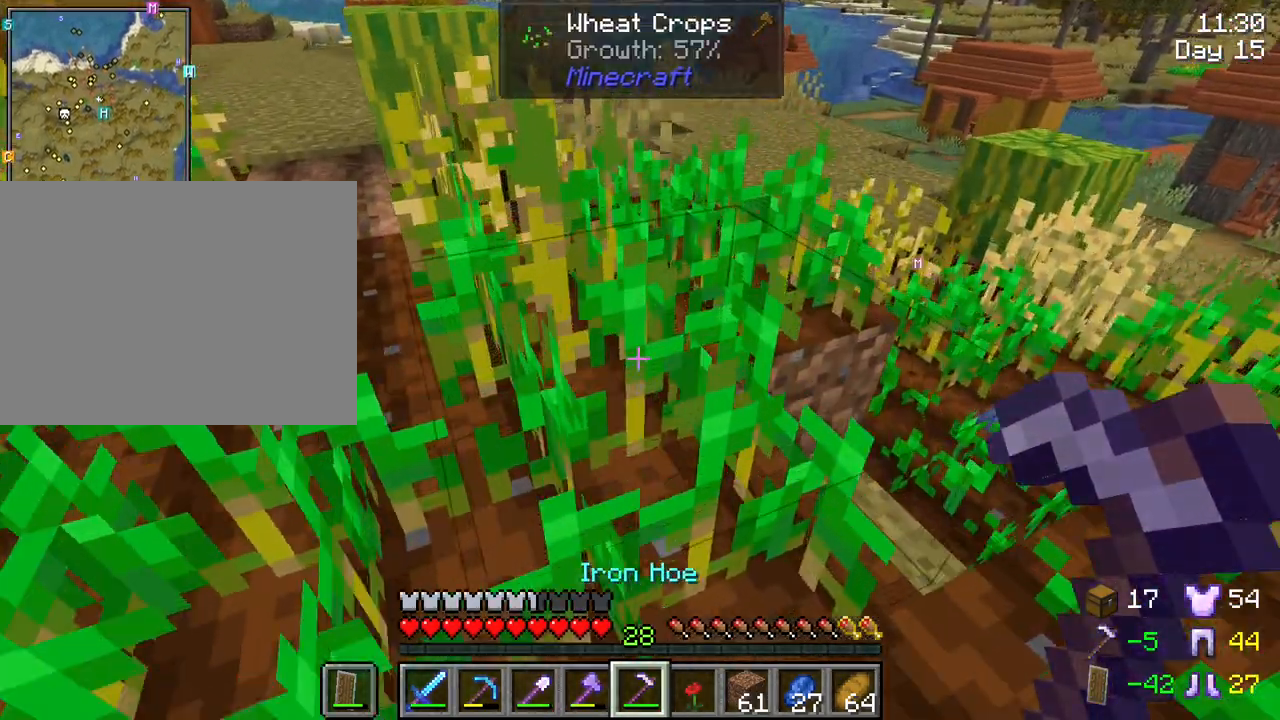
{"keys": ["shift"], "mouse": [], "mouse_move": "still", "events": [[133, "a", "down"], [317, "a", "up"], [417, "w", "up"]]}
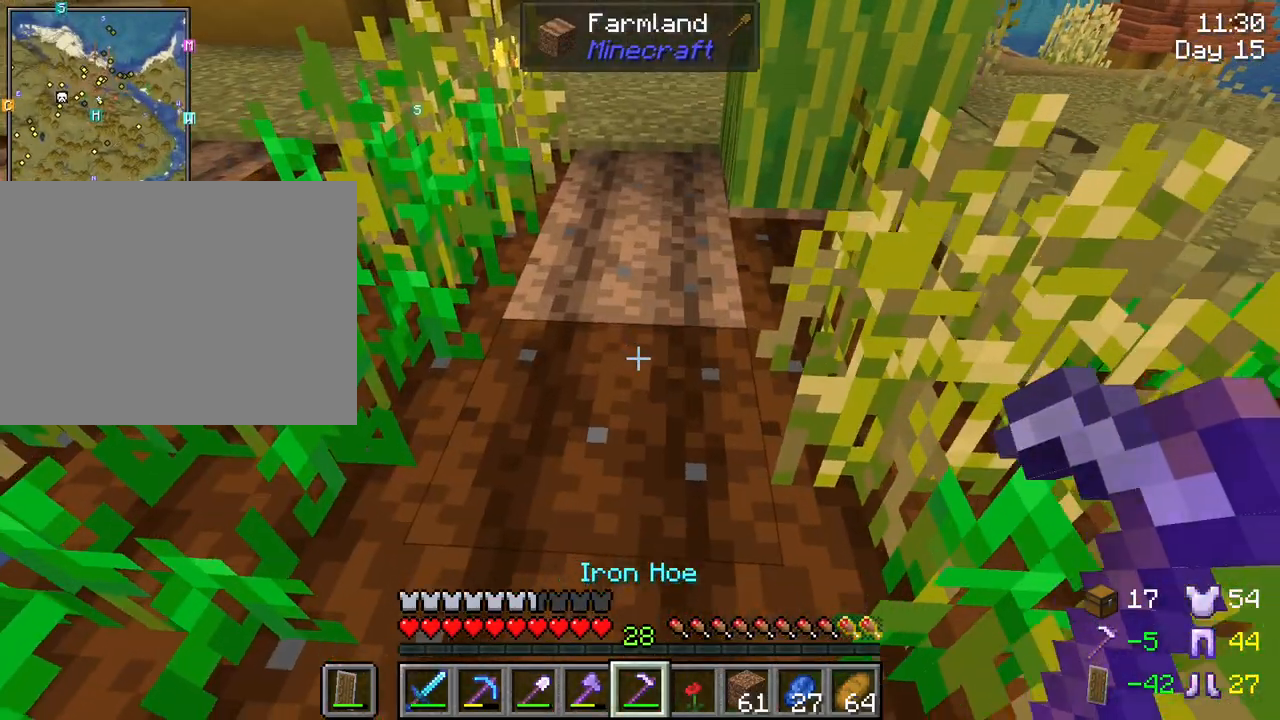
{"keys": ["shift"], "mouse": ["right"], "mouse_move": "still", "events": [[233, "mouse_right", "down"], [383, "mouse_right", "up"], [483, "mouse_right", "down"]]}
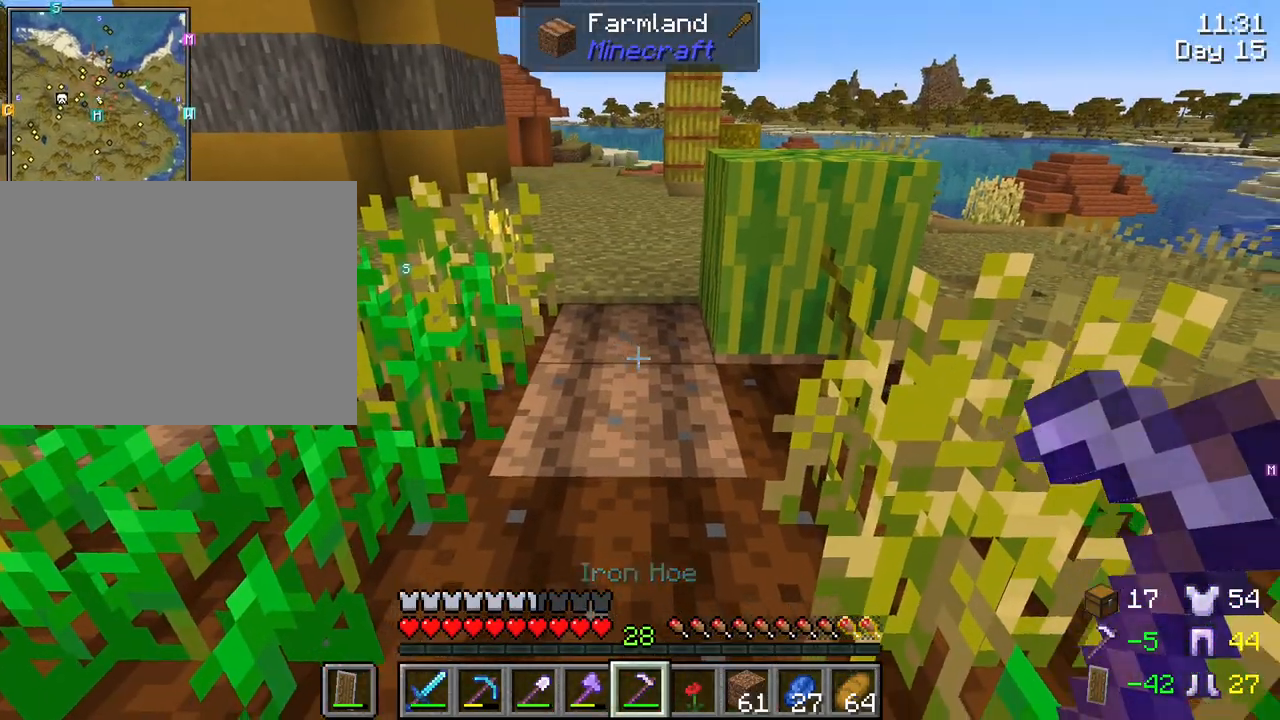
{"keys": ["shift", "w"], "mouse": [], "mouse_move": "right", "events": [[117, "mouse_right", "up"], [350, "w", "down"]]}
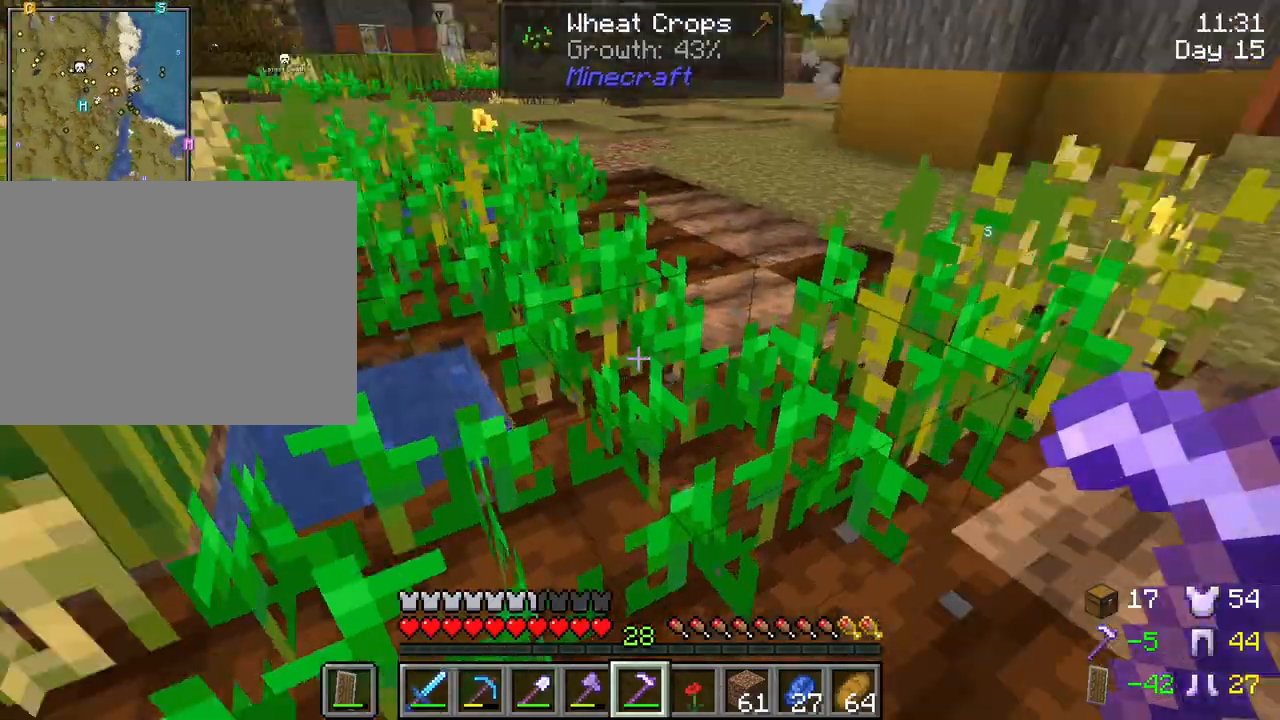
{"keys": ["d", "shift", "w"], "mouse": [], "mouse_move": "still", "events": [[33, "d", "down"]]}
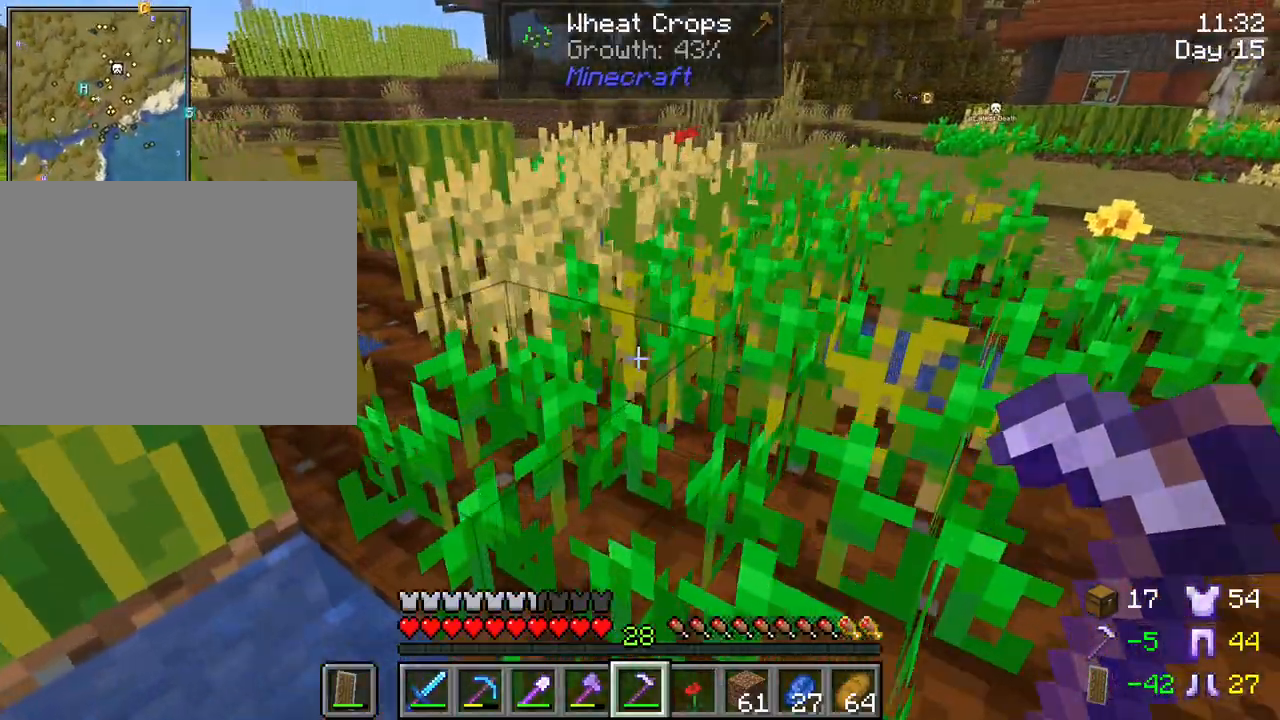
{"keys": ["d", "shift"], "mouse": [], "mouse_move": "still", "events": [[150, "w", "up"]]}
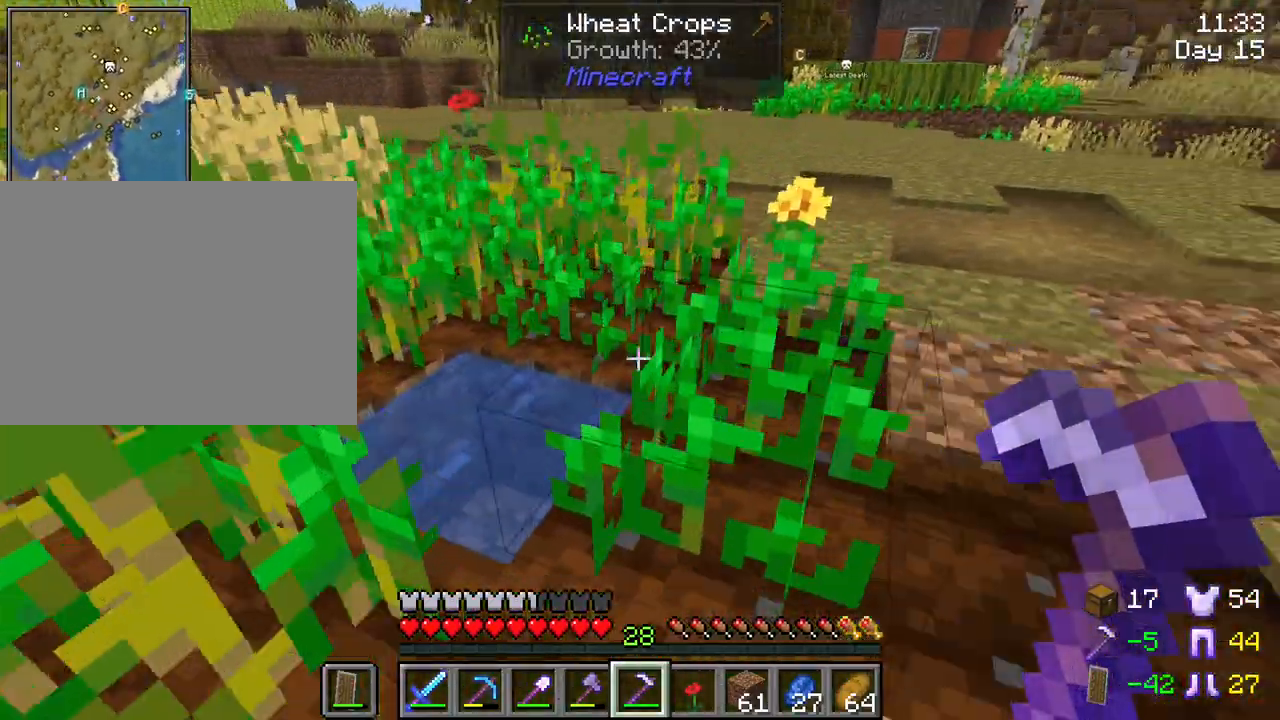
{"keys": ["d", "shift"], "mouse": ["right"], "mouse_move": "still", "events": [[400, "mouse_right", "down"]]}
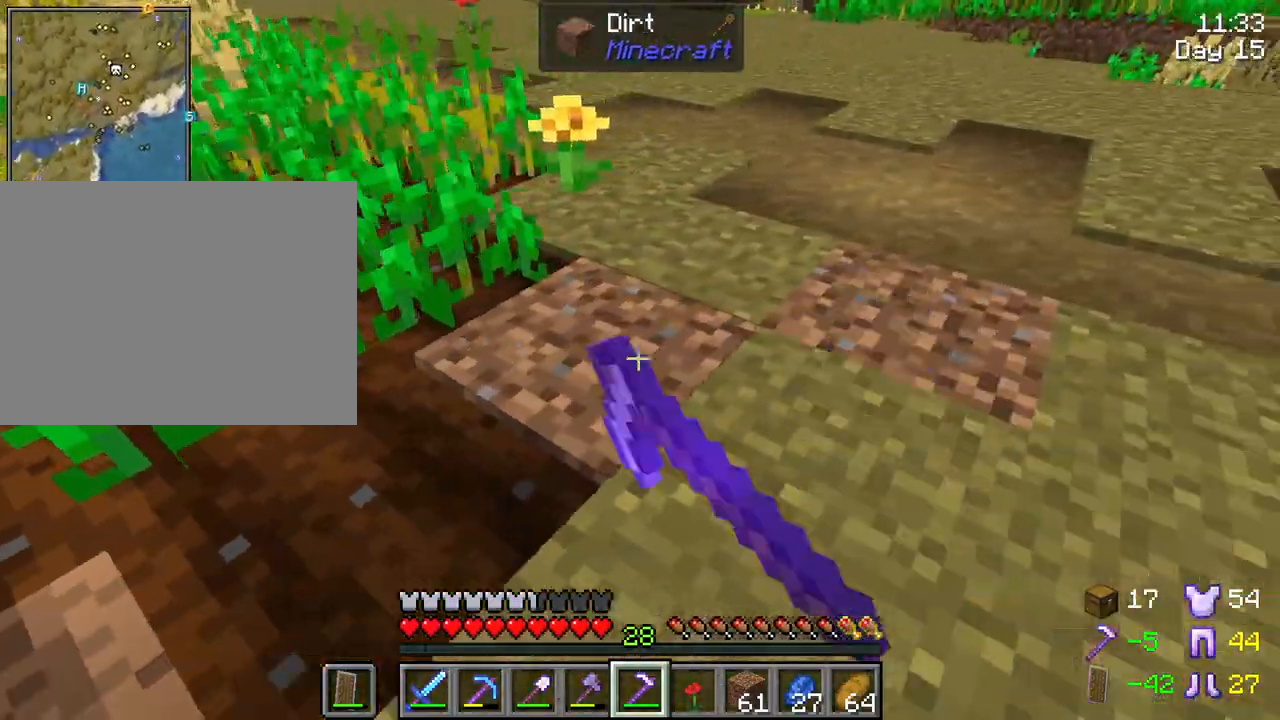
{"keys": ["d", "shift", "w"], "mouse": [], "mouse_move": "still", "events": [[33, "mouse_right", "up"], [317, "w", "down"]]}
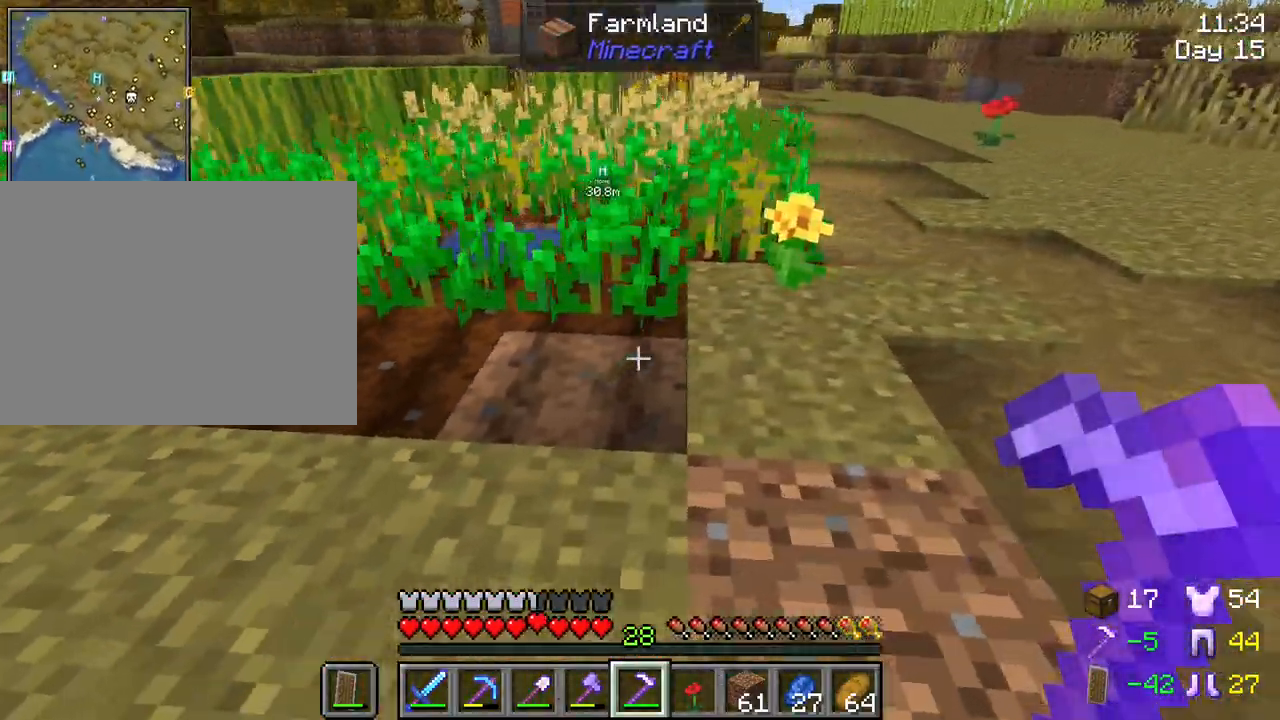
{"keys": ["shift"], "mouse": [], "mouse_move": "still", "events": [[200, "d", "up"], [200, "w", "up"], [250, "mouse_right", "down"], [333, "mouse_right", "up"]]}
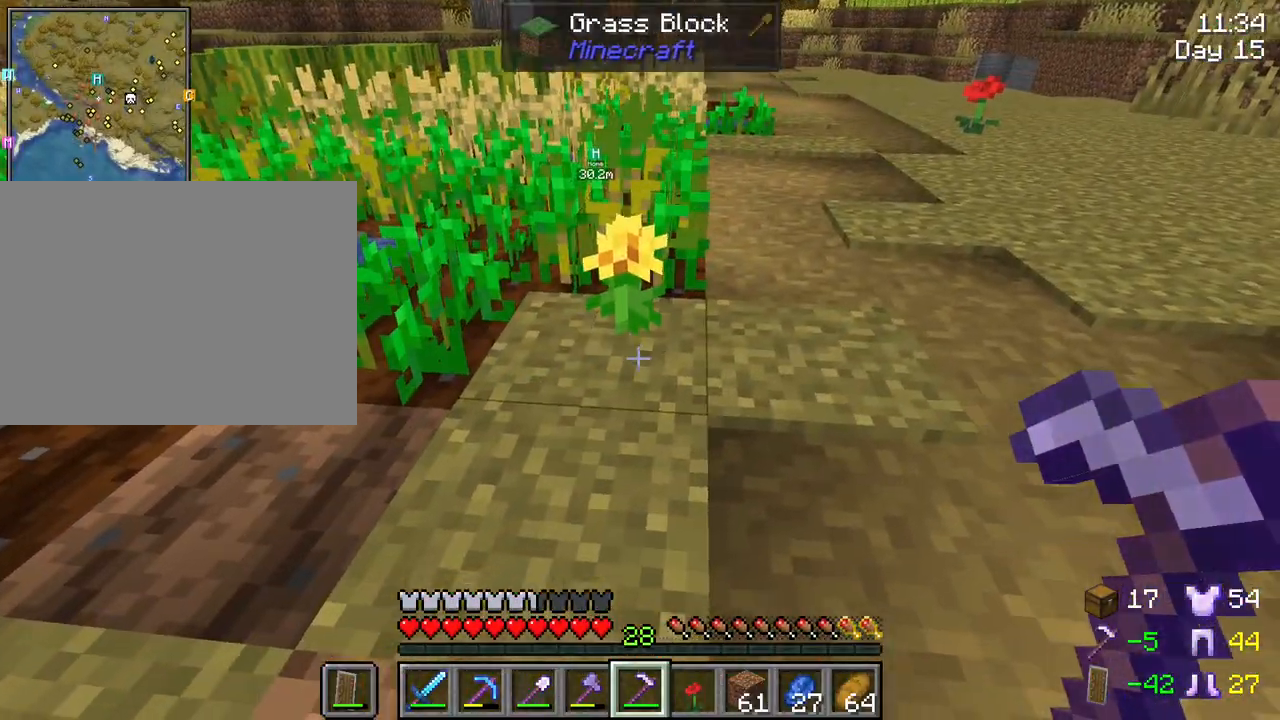
{"keys": ["shift", "w"], "mouse": [], "mouse_move": "still", "events": [[300, "mouse_left", "down"], [350, "w", "down"], [400, "mouse_left", "up"]]}
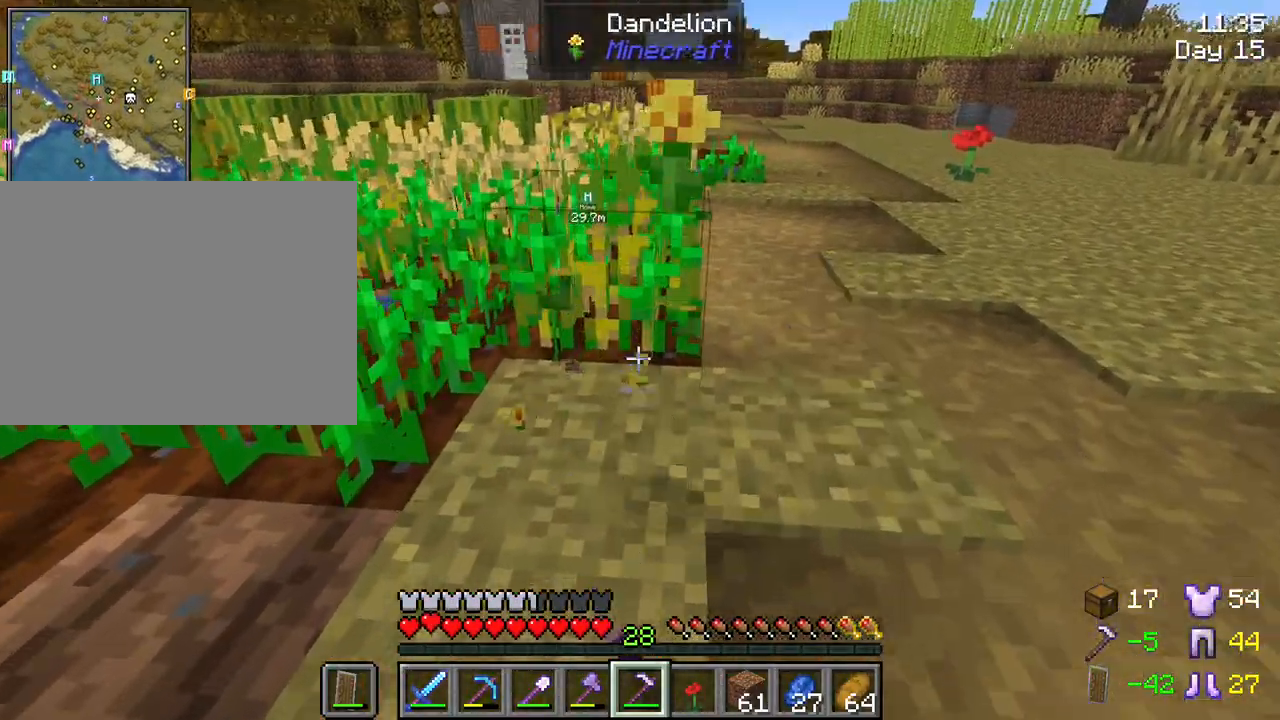
{"keys": ["s", "shift"], "mouse": [], "mouse_move": "still", "events": [[317, "w", "up"], [367, "s", "down"]]}
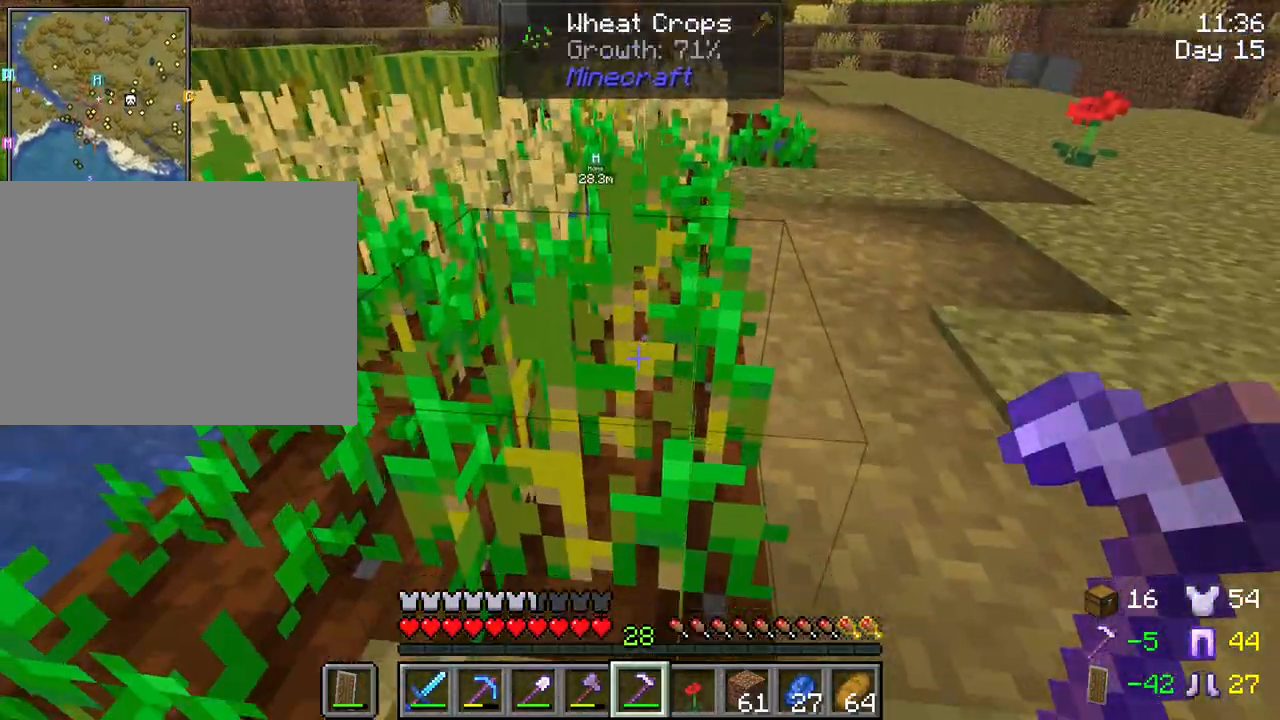
{"keys": ["s", "shift"], "mouse": ["right"], "mouse_move": "still", "events": [[433, "mouse_right", "down"]]}
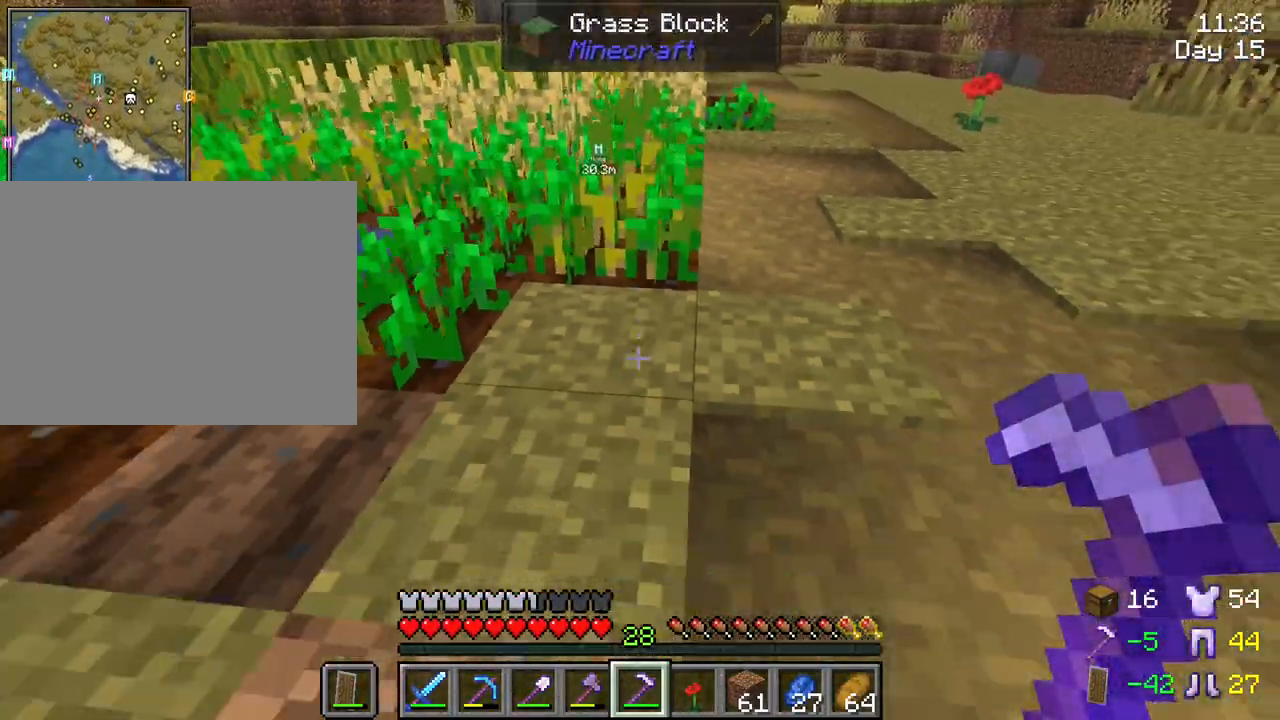
{"keys": ["shift"], "mouse": [], "mouse_move": "still", "events": [[17, "mouse_right", "up"], [67, "mouse_right", "down"], [117, "s", "up"], [217, "mouse_right", "up"]]}
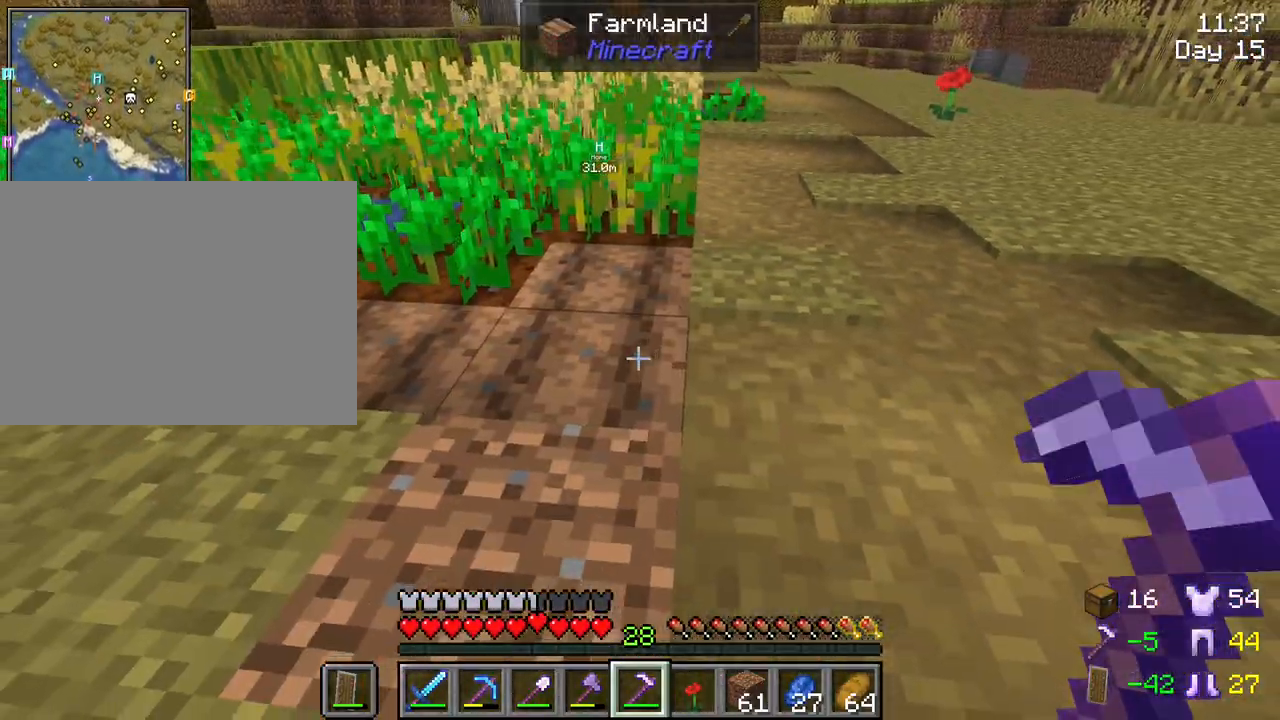
{"keys": ["shift", "w"], "mouse": [], "mouse_move": "still", "events": [[367, "w", "down"]]}
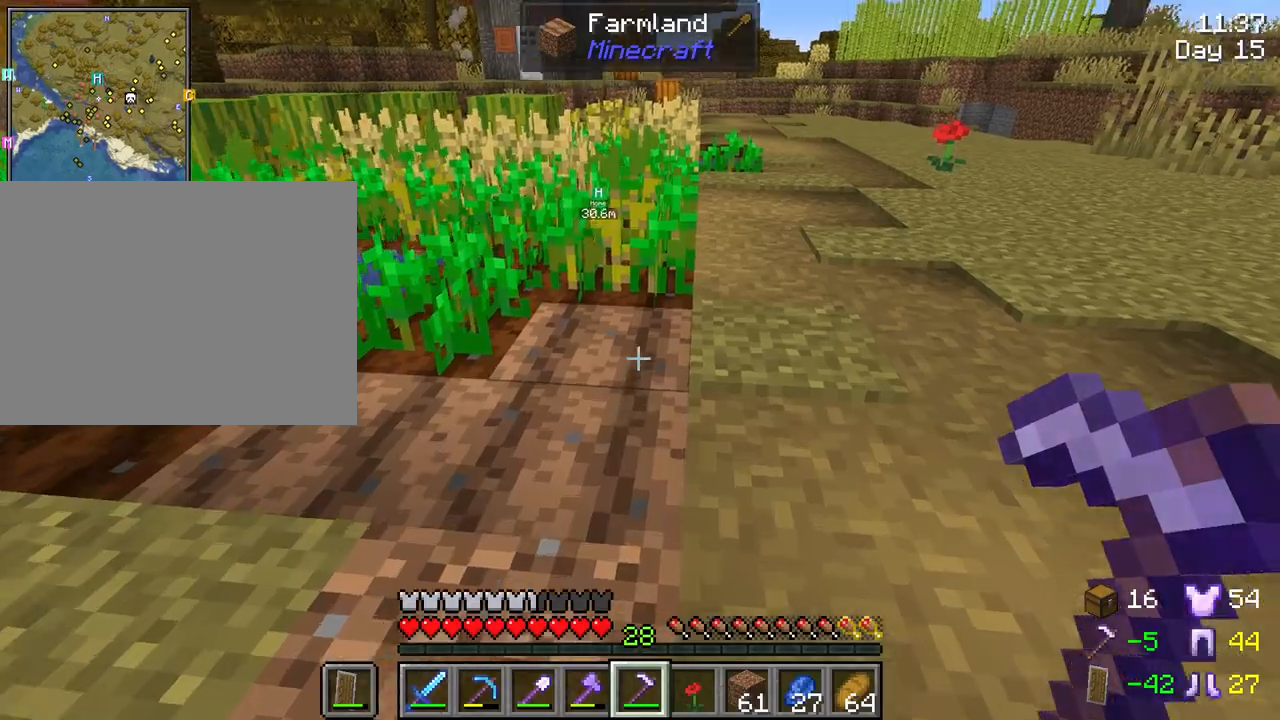
{"keys": ["shift"], "mouse": [], "mouse_move": "still", "events": [[150, "w", "up"]]}
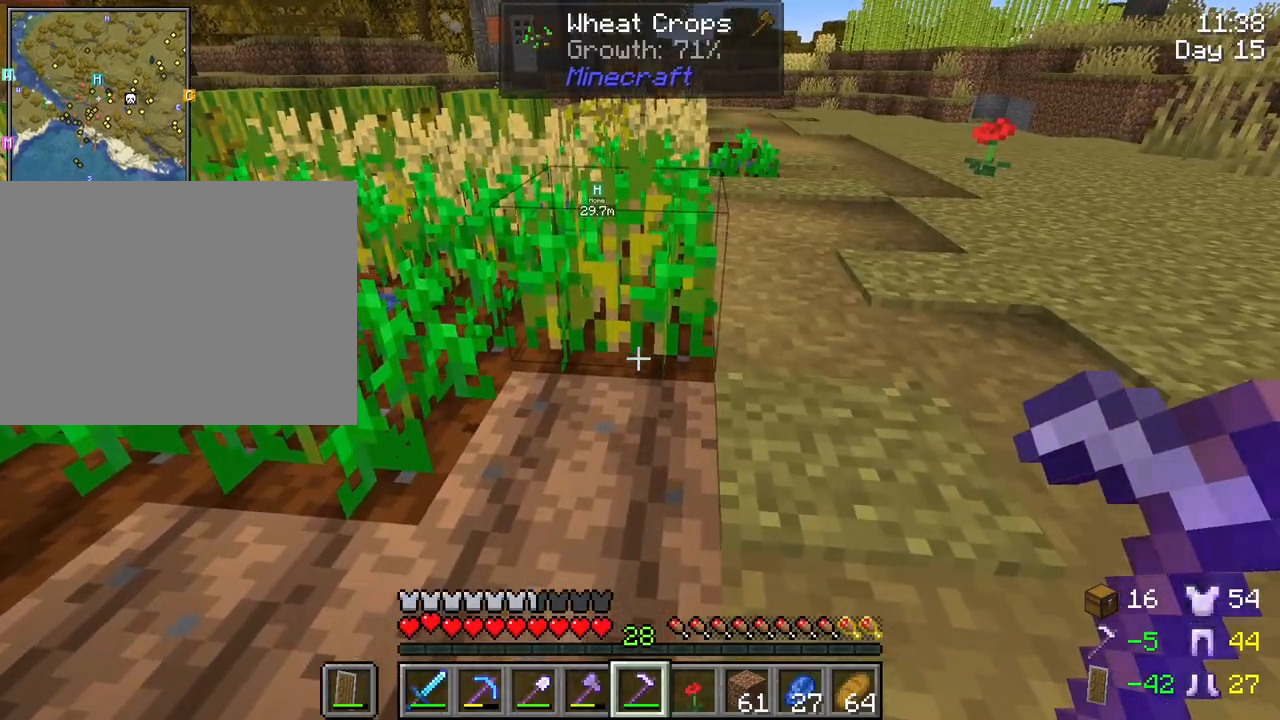
{"keys": ["d", "shift"], "mouse": [], "mouse_move": "still", "events": [[167, "d", "down"]]}
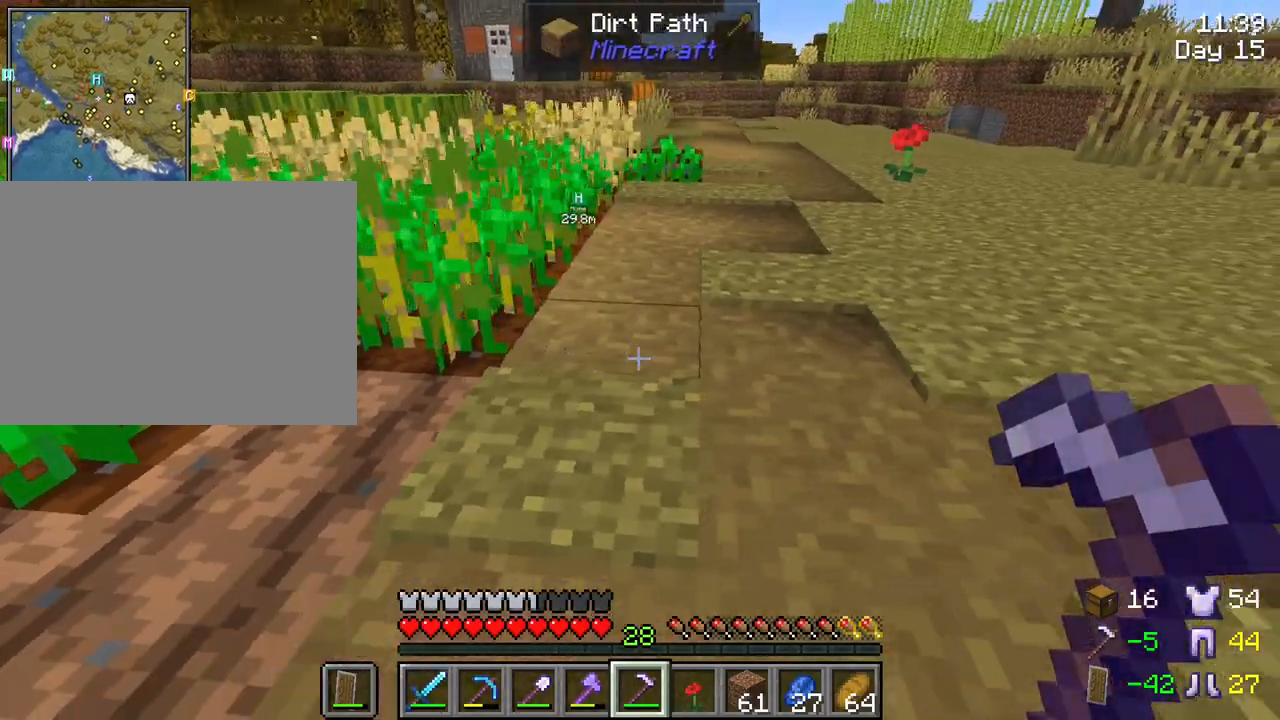
{"keys": ["w"], "mouse": [], "mouse_move": "still", "events": [[33, "d", "up"], [317, "w", "down"], [467, "shift", "up"]]}
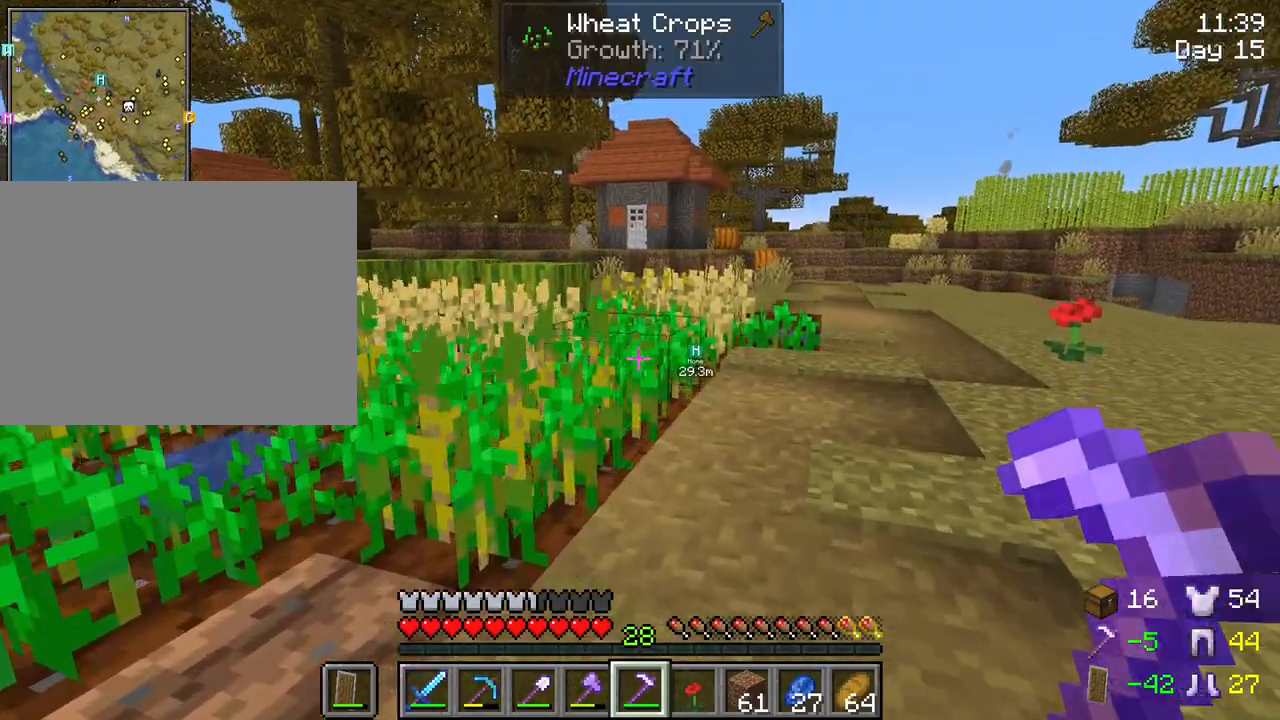
{"keys": [], "mouse": [], "mouse_move": "still", "events": [[333, "w", "up"]]}
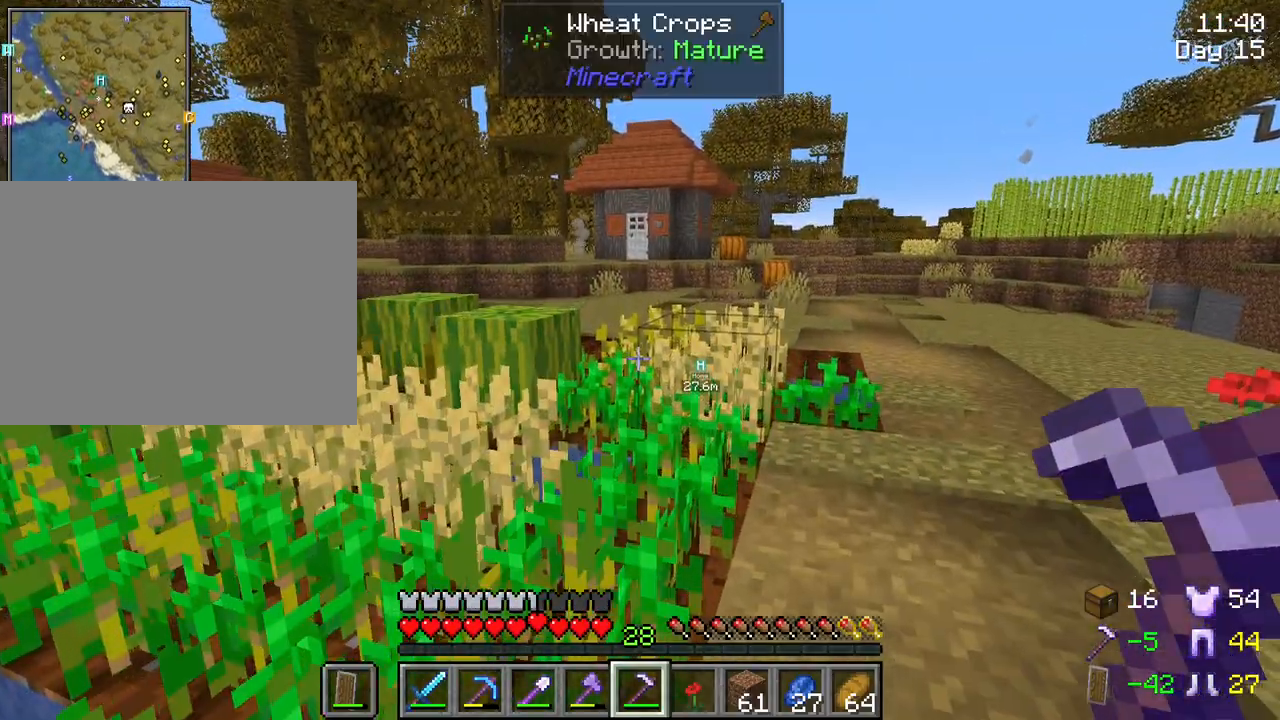
{"keys": ["a"], "mouse": [], "mouse_move": "left", "events": [[350, "a", "down"]]}
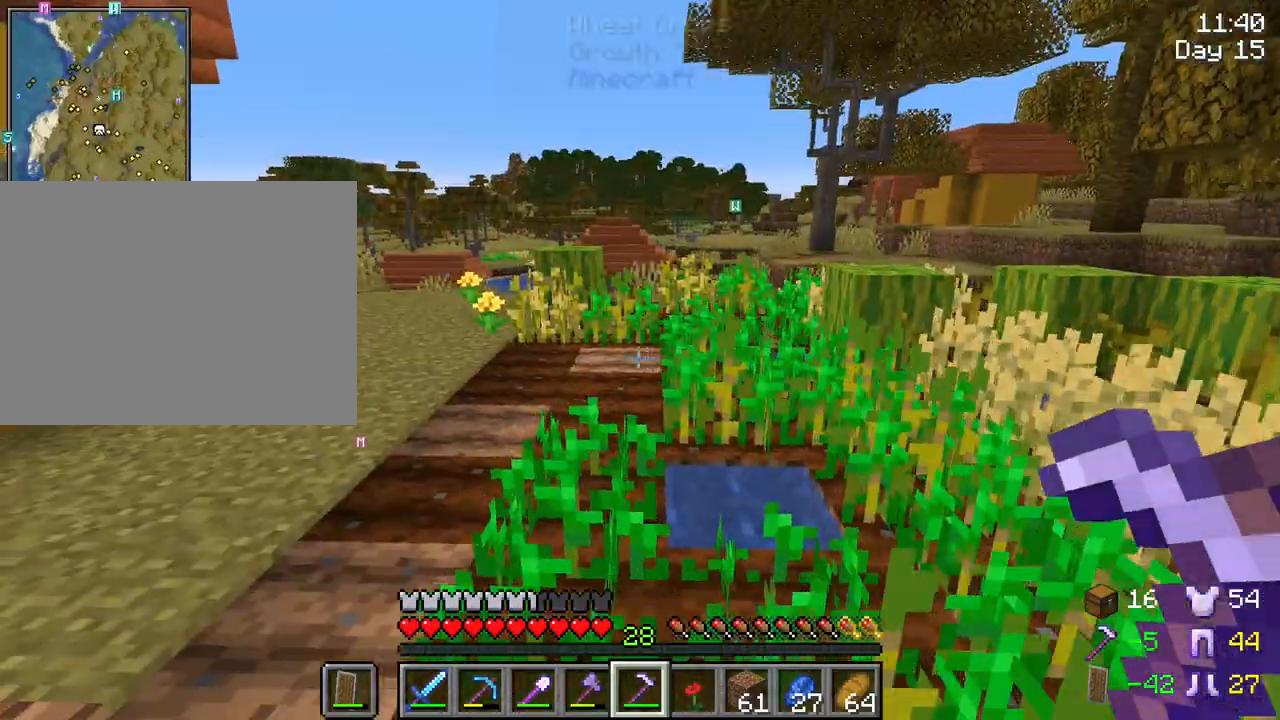
{"keys": ["a", "w"], "mouse": [], "mouse_move": "still", "events": [[233, "w", "down"]]}
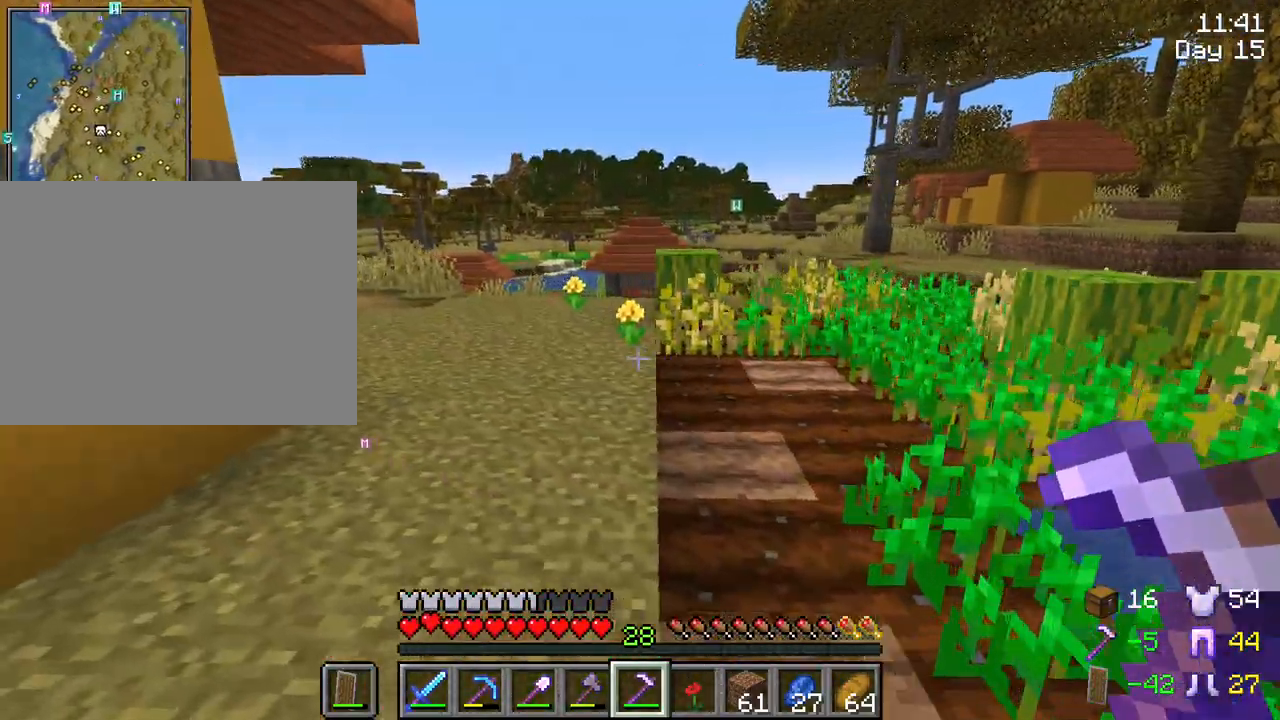
{"keys": ["a", "w"], "mouse": [], "mouse_move": "still", "events": []}
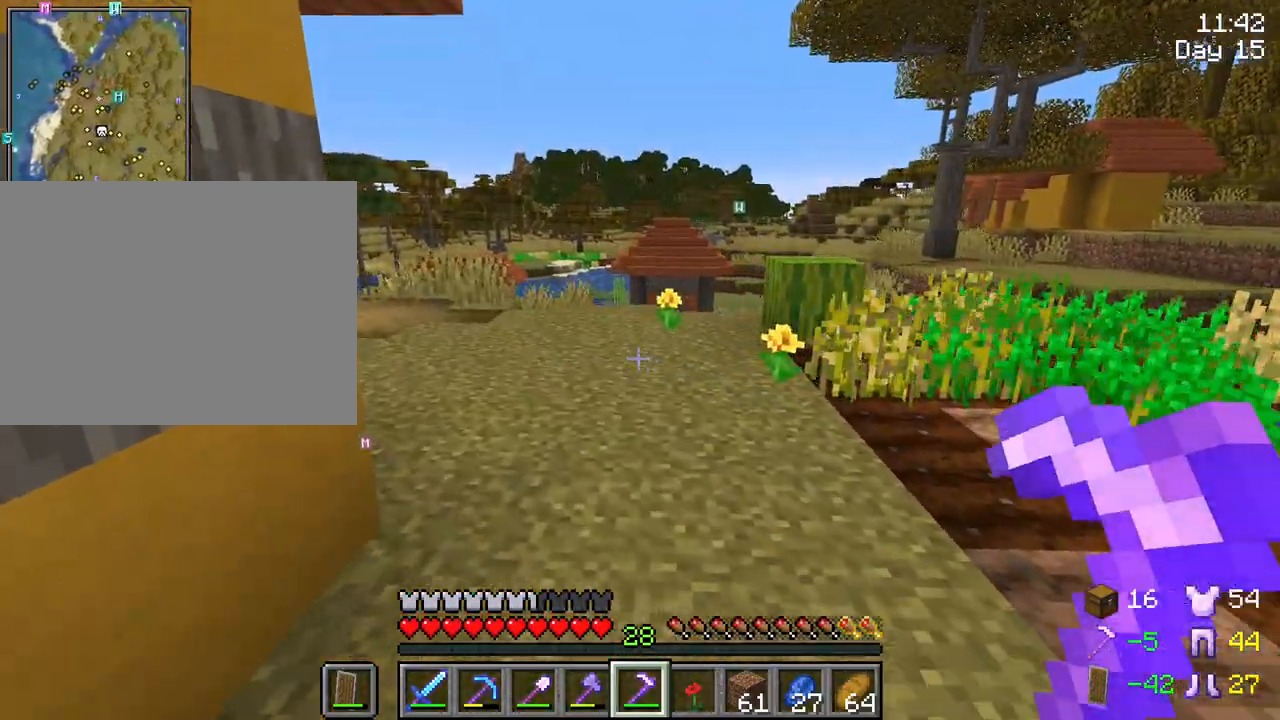
{"keys": ["w"], "mouse": [], "mouse_move": "still", "events": [[17, "a", "up"]]}